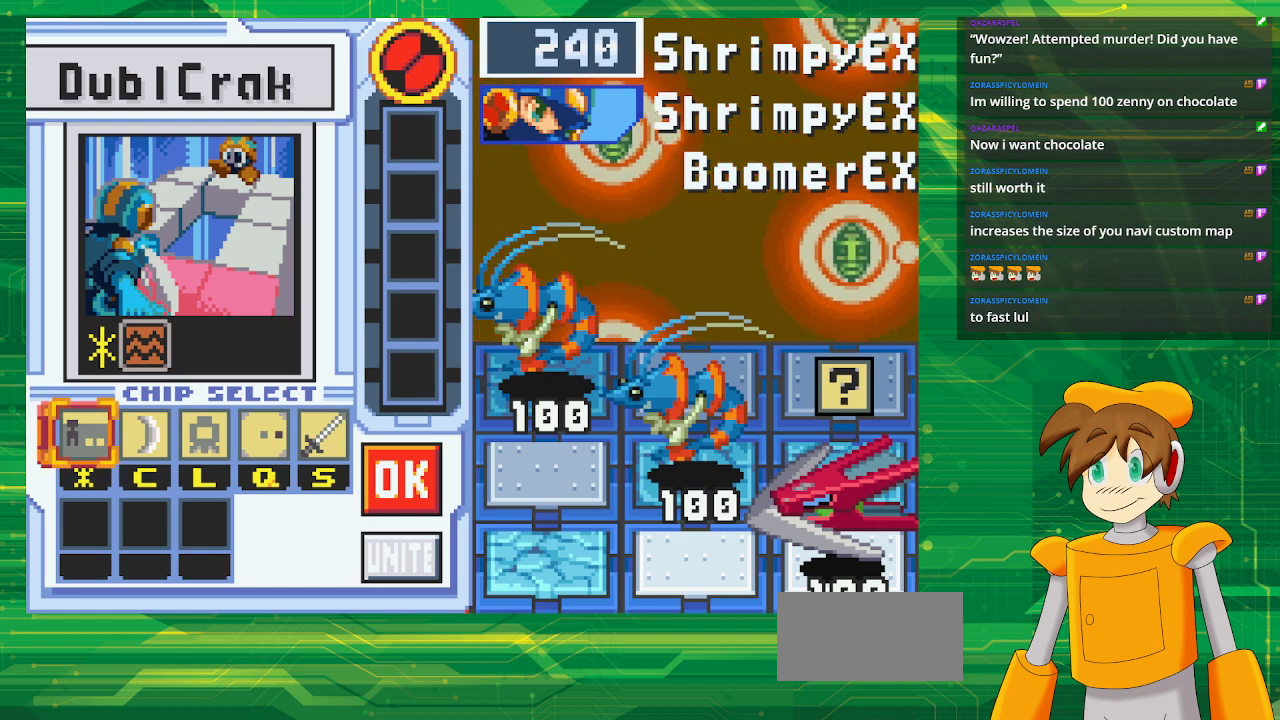
Gameplay with a controller (Nintendo layout); each line is a JSON object with the inputs held at the frame after it. "events" lists button and stick changes between this image and that frame as [ms after this image, input, new state], when the widget could be followed in between. Not read: L3 R3.
{"buttons": ["DPAD_RIGHT"], "events": [[300, "DPAD_RIGHT", "down"], [367, "DPAD_RIGHT", "up"], [450, "DPAD_RIGHT", "down"]]}
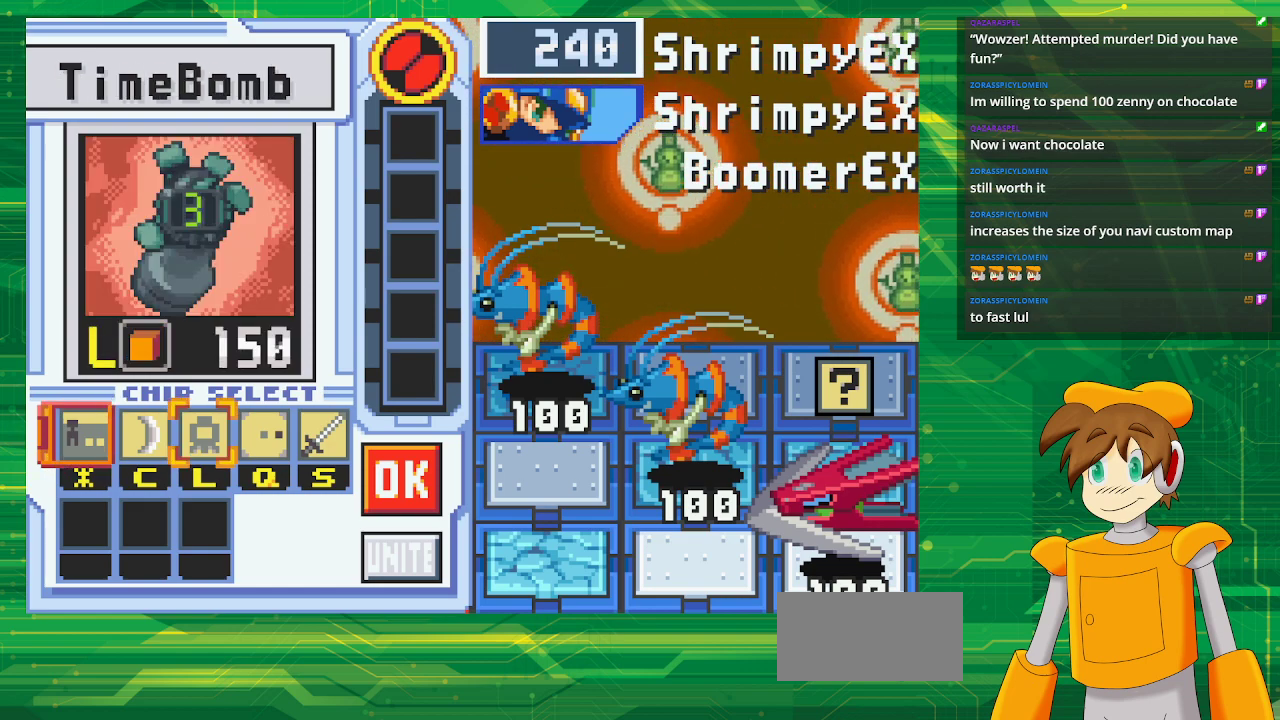
{"buttons": [], "events": [[83, "DPAD_RIGHT", "up"]]}
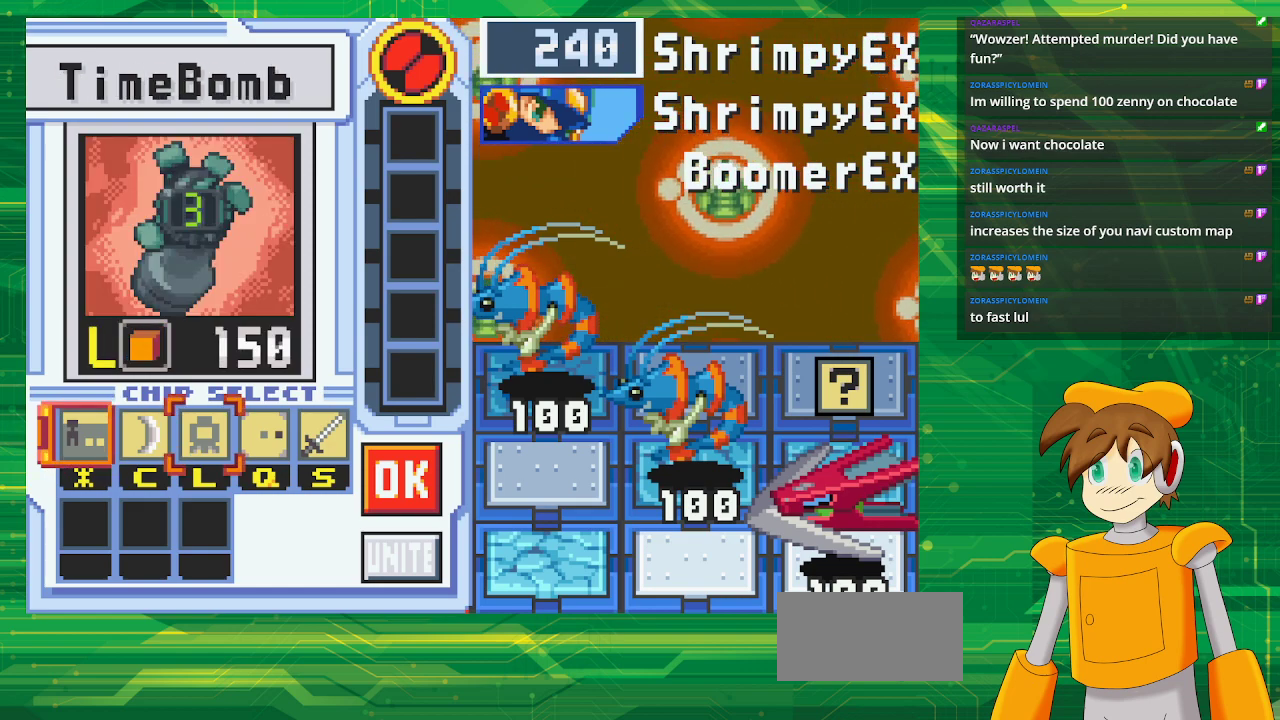
{"buttons": [], "events": []}
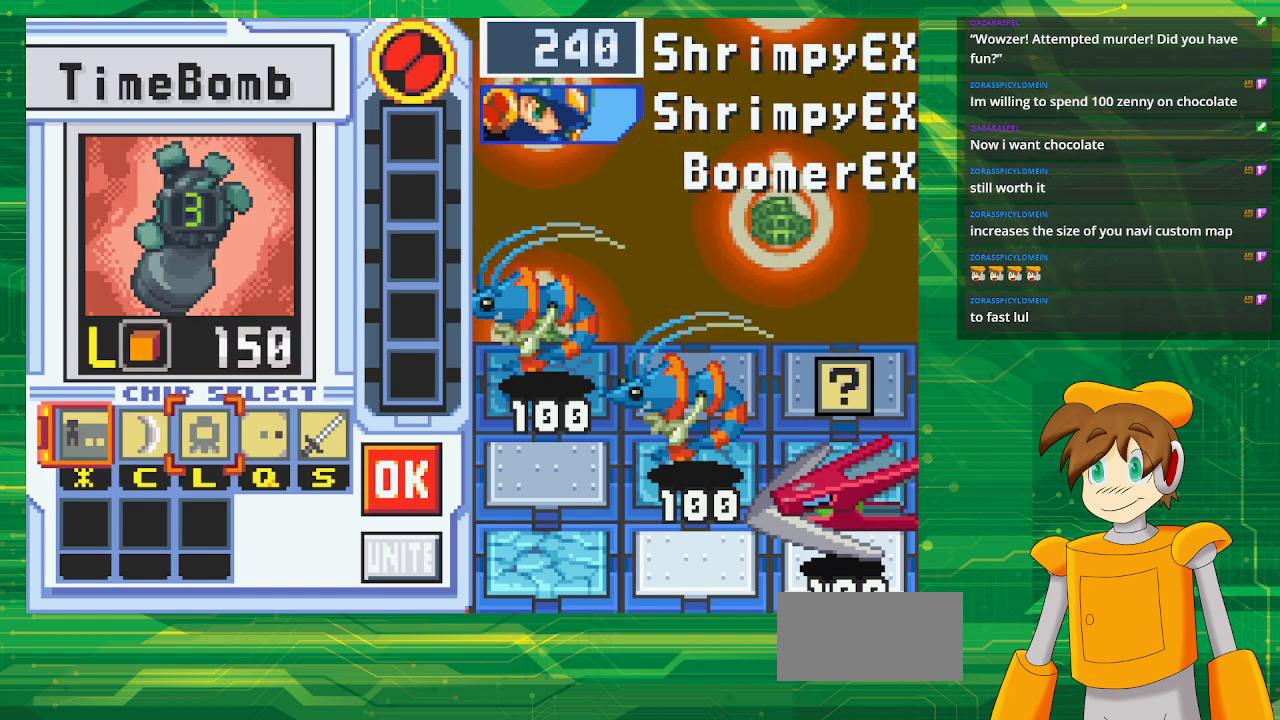
{"buttons": [], "events": [[267, "A", "down"], [400, "A", "up"]]}
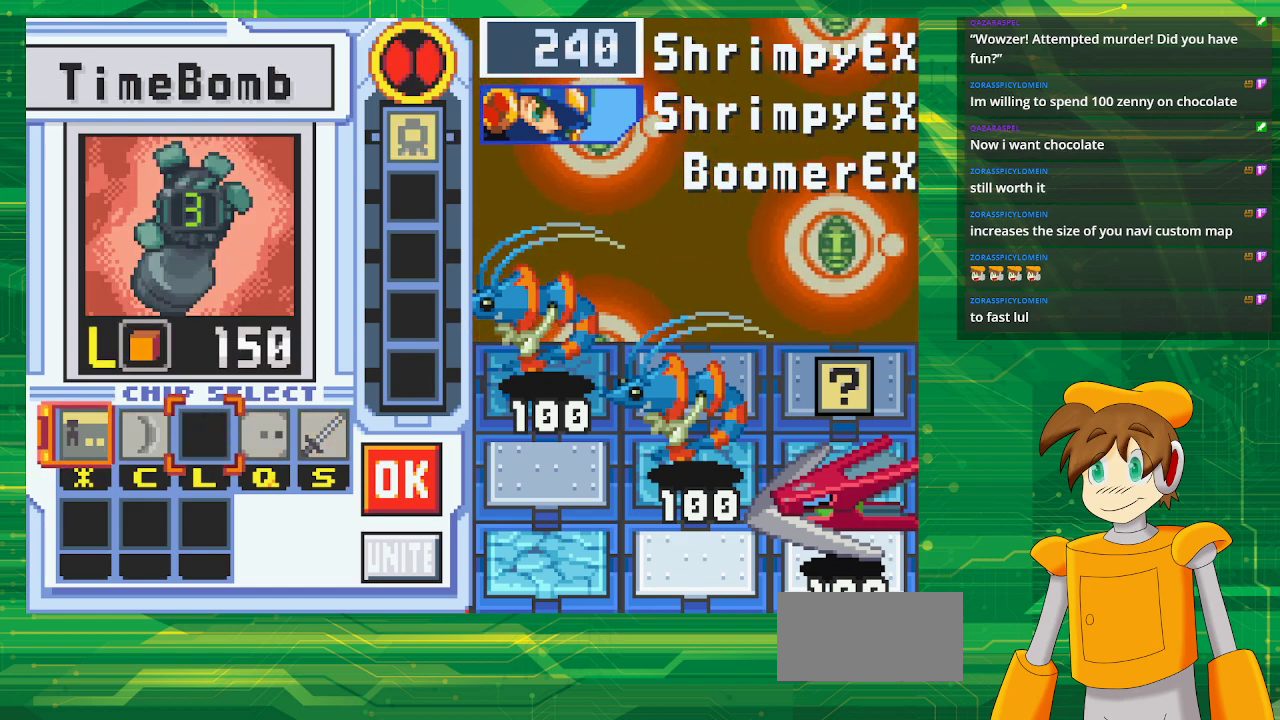
{"buttons": [], "events": [[133, "DPAD_RIGHT", "down"], [233, "DPAD_RIGHT", "up"], [317, "DPAD_RIGHT", "down"], [433, "DPAD_RIGHT", "up"]]}
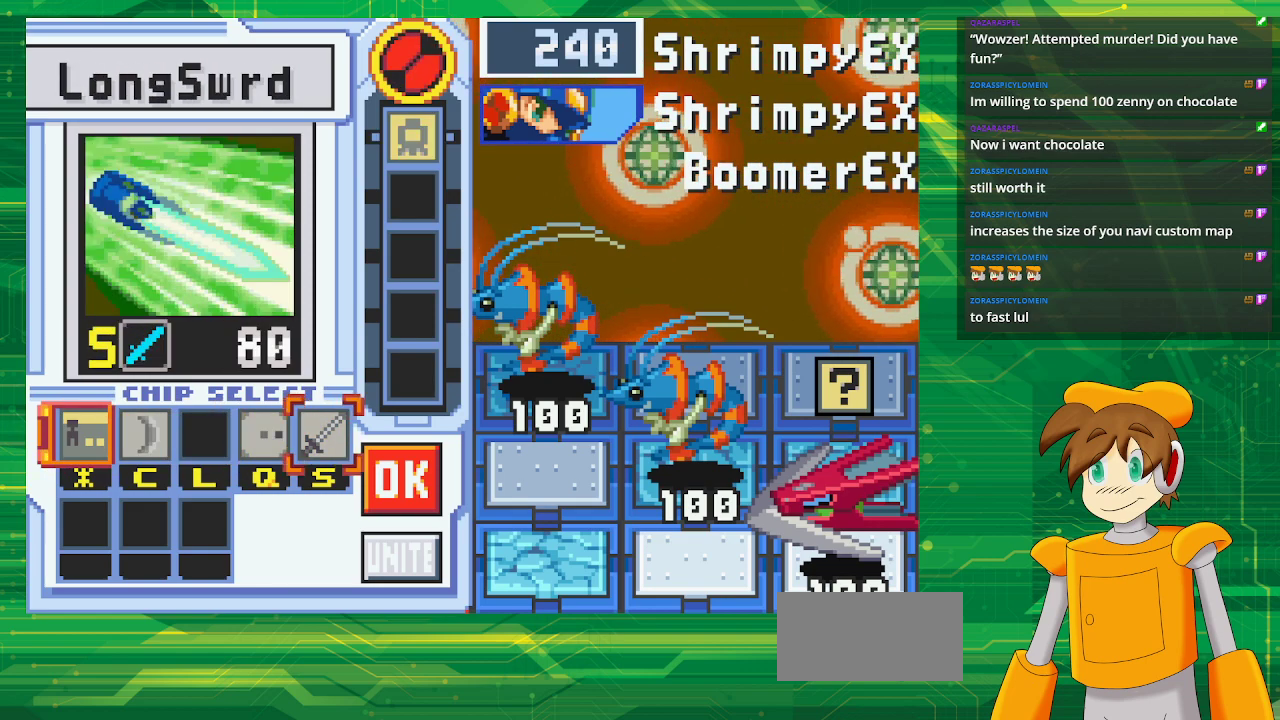
{"buttons": [], "events": [[33, "DPAD_RIGHT", "down"], [150, "DPAD_RIGHT", "up"]]}
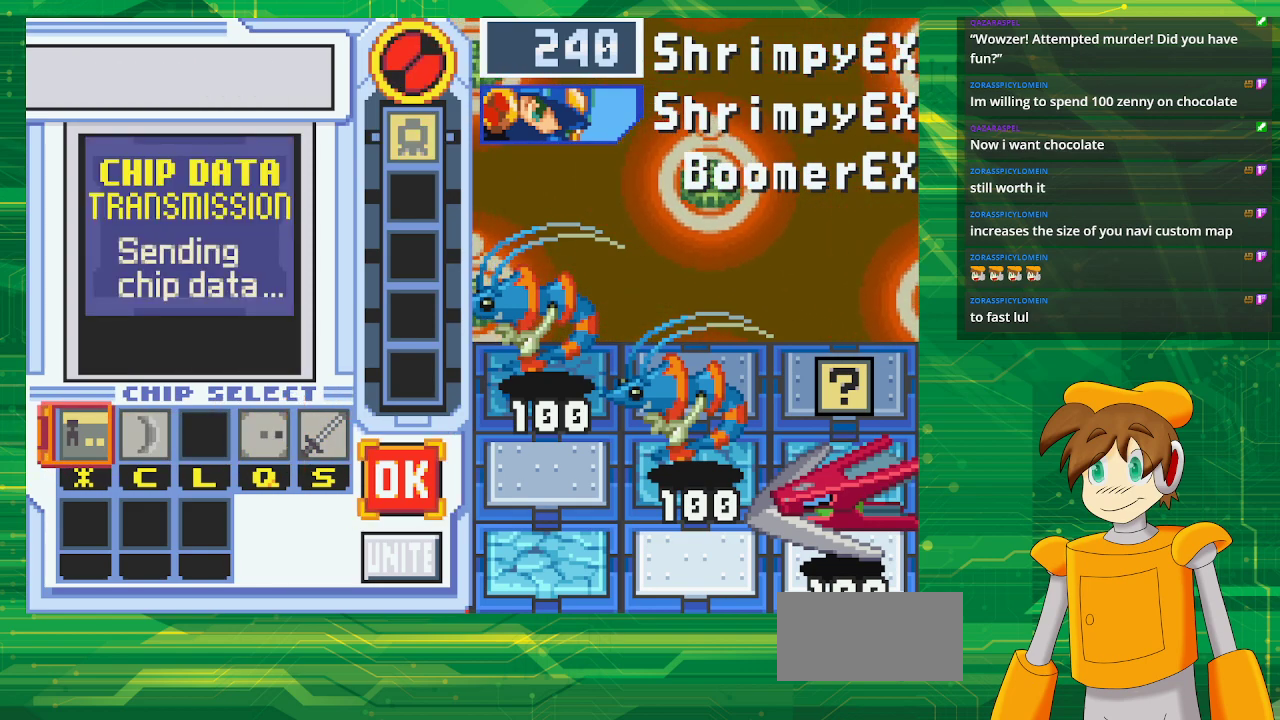
{"buttons": ["A"], "events": [[67, "A", "down"], [217, "A", "up"], [400, "A", "down"]]}
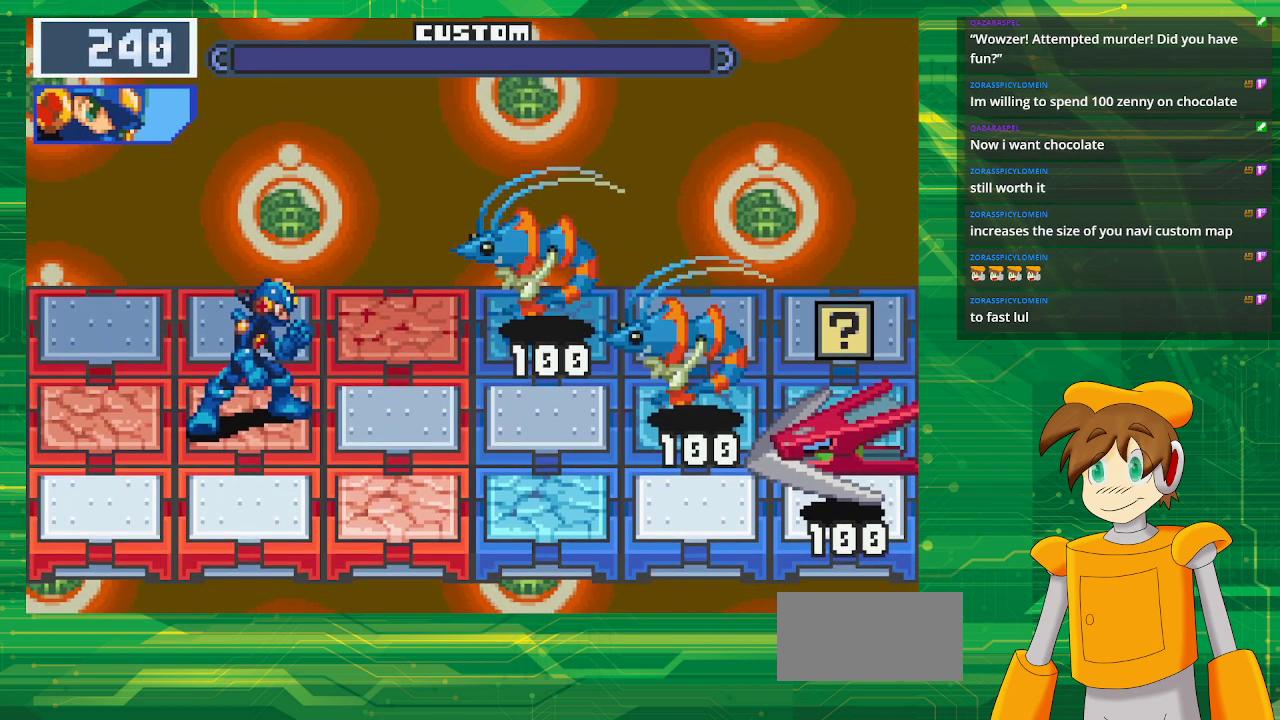
{"buttons": ["A"], "events": [[17, "A", "up"], [117, "A", "down"], [233, "A", "up"], [317, "A", "down"], [417, "A", "up"], [500, "A", "down"]]}
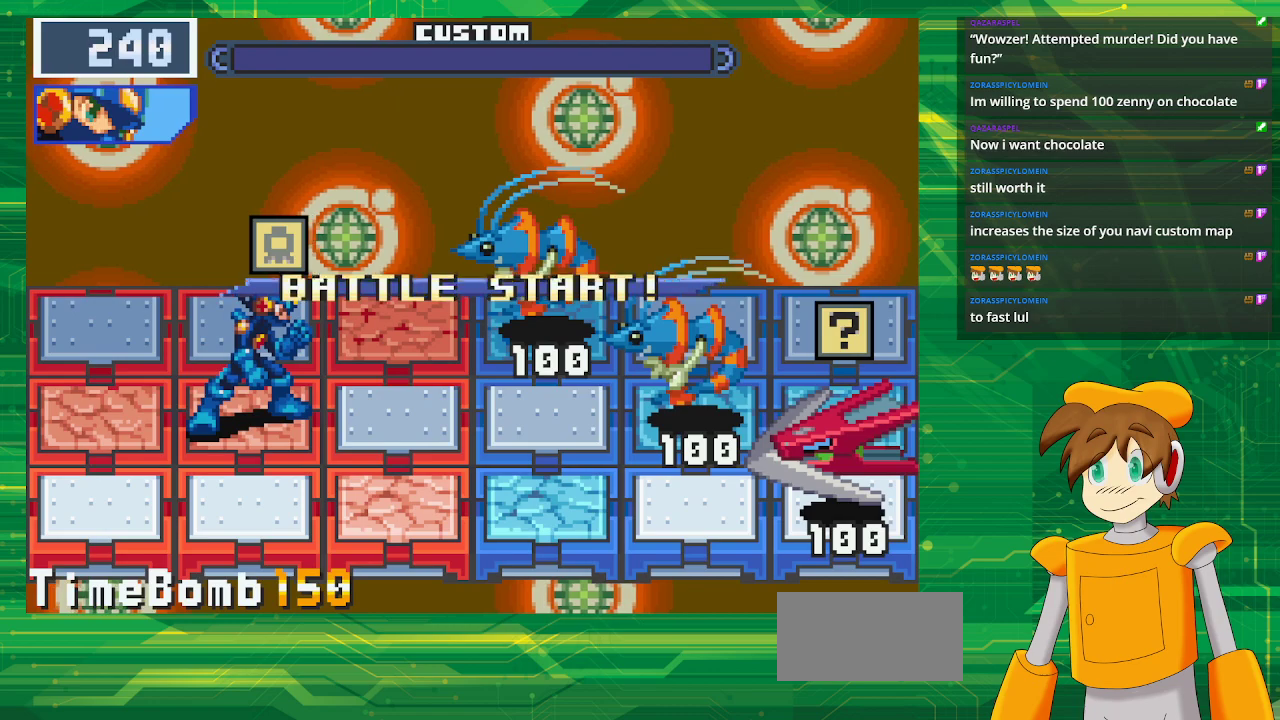
{"buttons": ["A"], "events": [[100, "A", "up"], [200, "A", "down"], [317, "A", "up"], [400, "A", "down"]]}
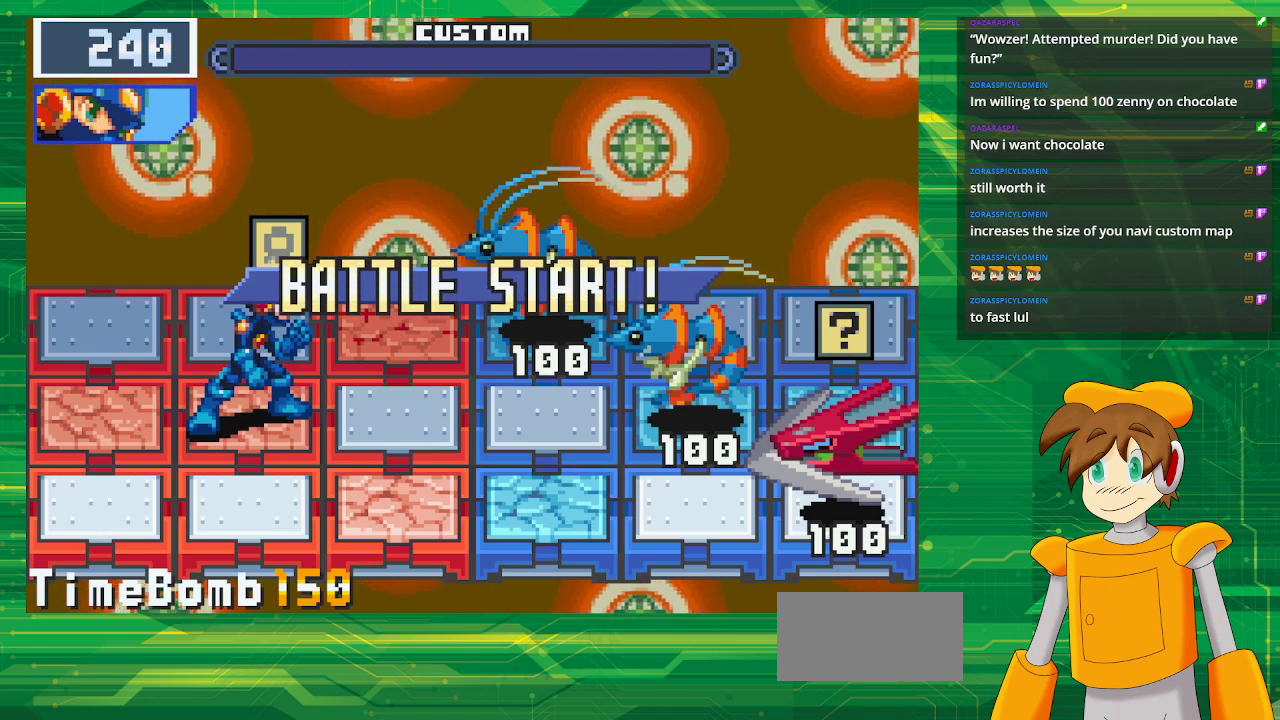
{"buttons": ["A"], "events": [[17, "A", "up"], [100, "A", "down"], [200, "A", "up"], [283, "A", "down"], [400, "A", "up"], [483, "A", "down"]]}
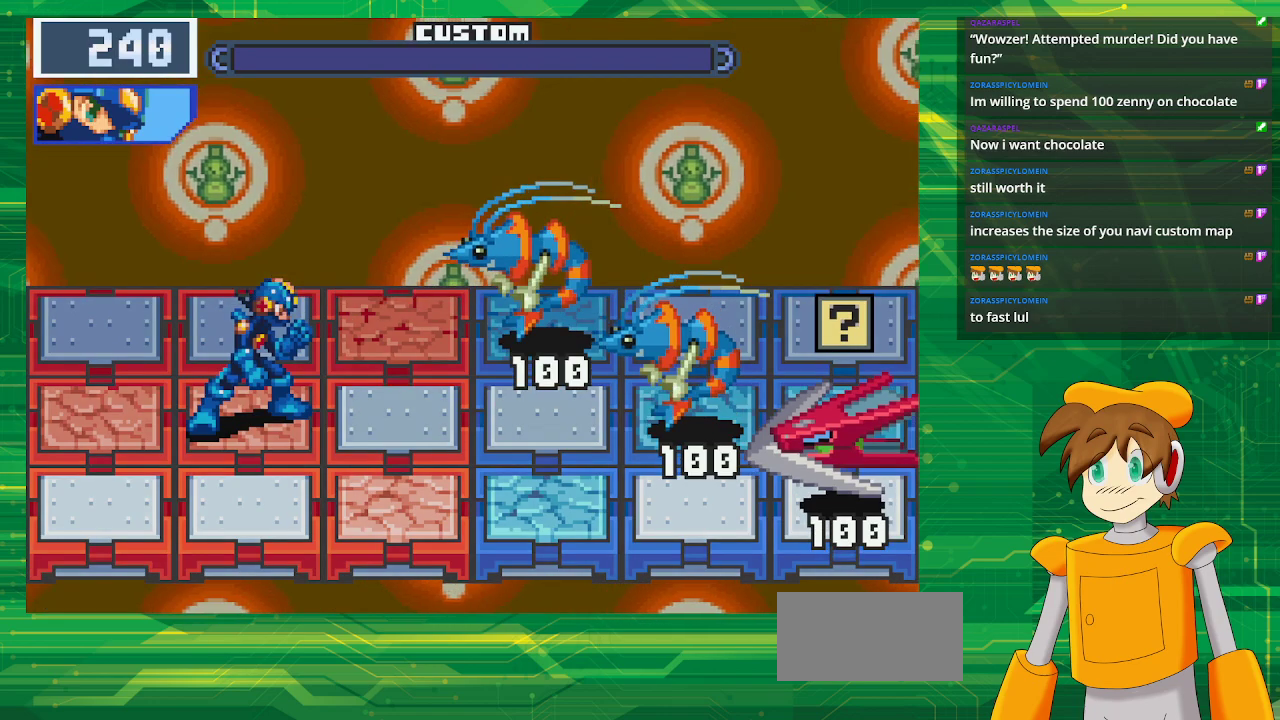
{"buttons": [], "events": [[117, "A", "up"]]}
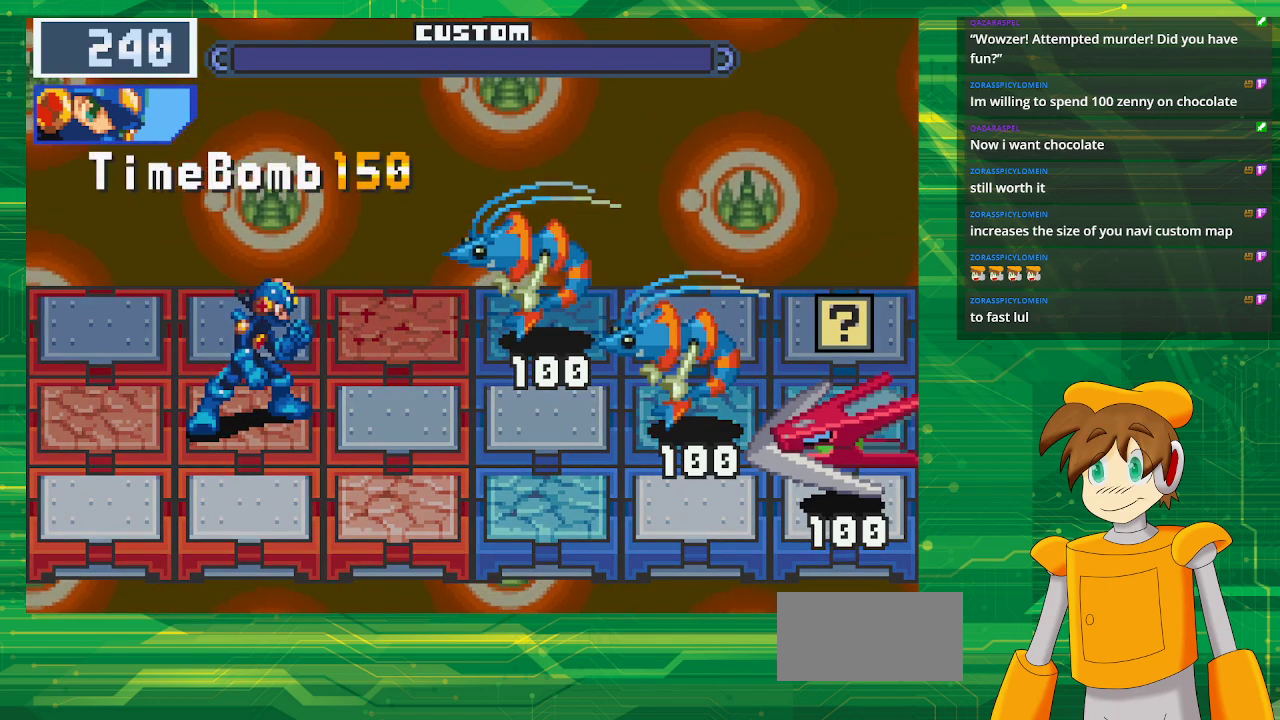
{"buttons": [], "events": []}
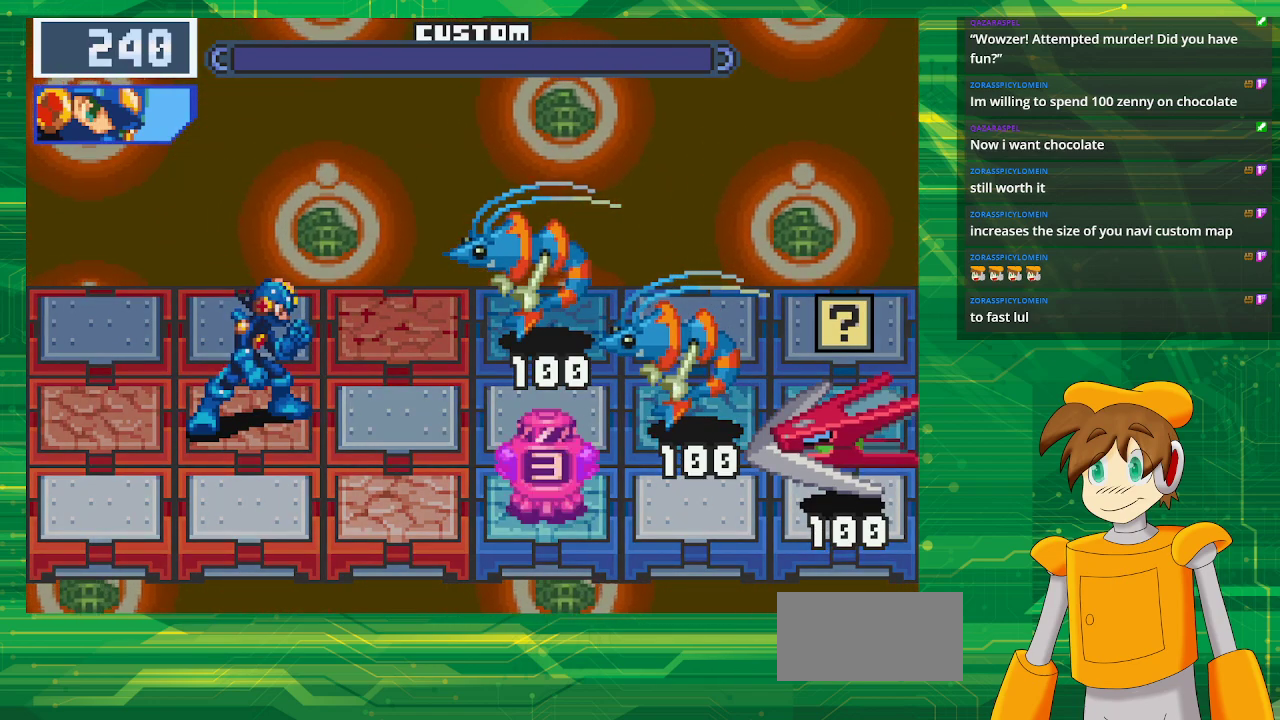
{"buttons": [], "events": []}
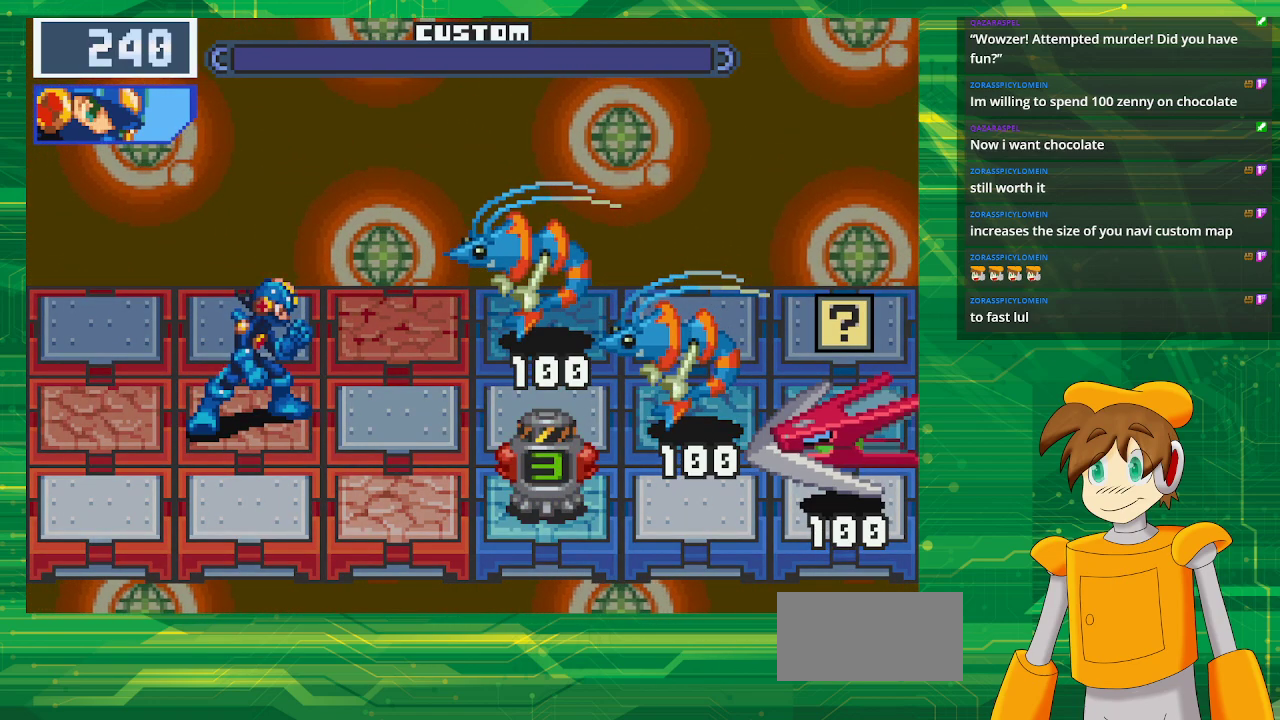
{"buttons": [], "events": []}
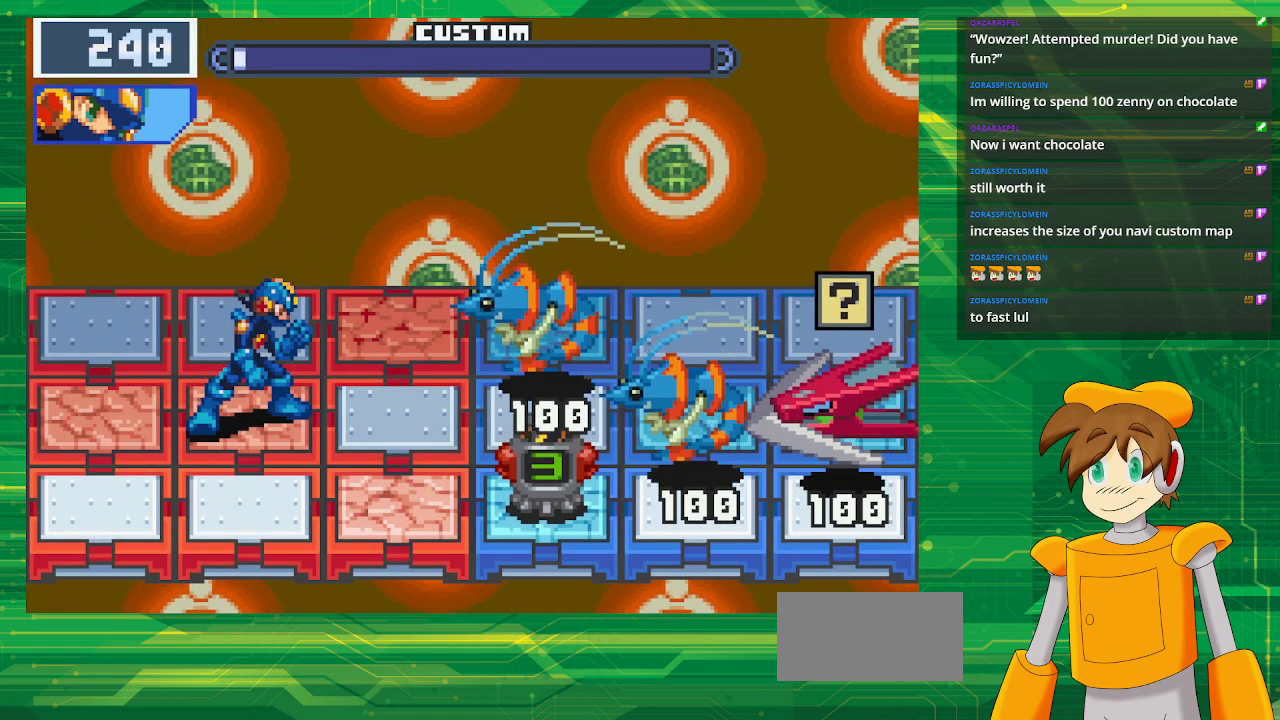
{"buttons": ["DPAD_DOWN"], "events": [[317, "DPAD_DOWN", "down"]]}
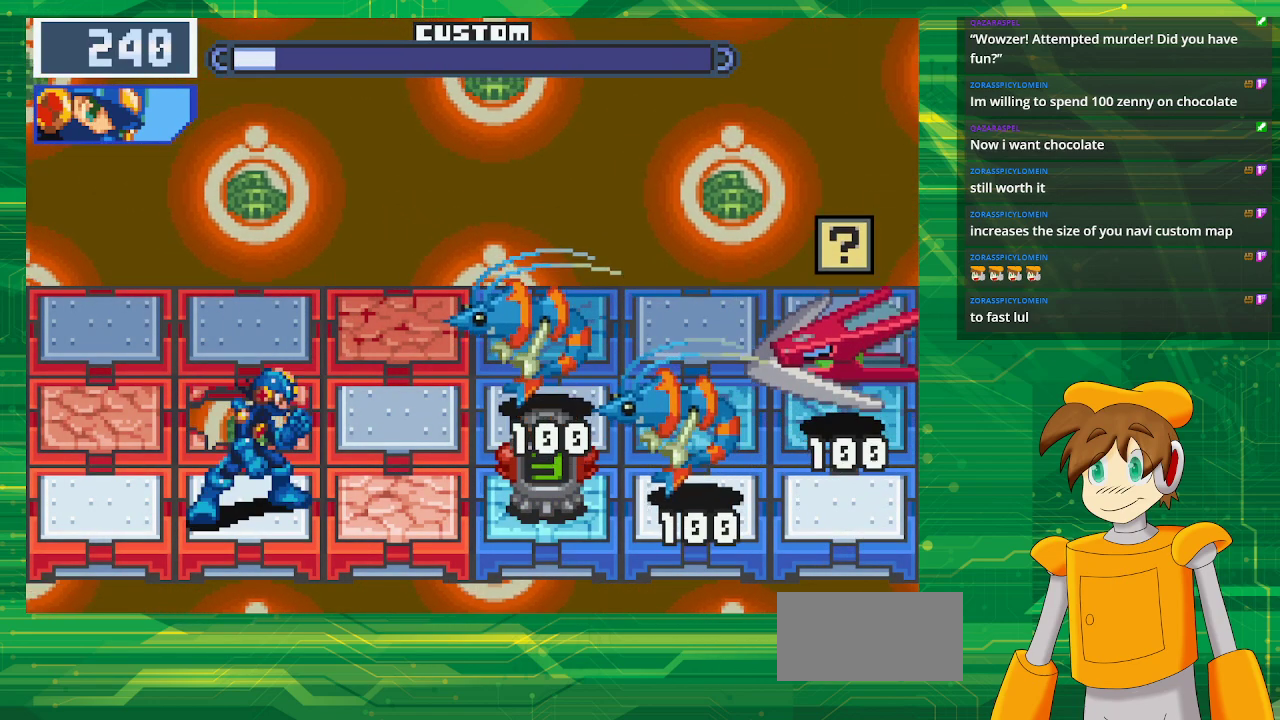
{"buttons": [], "events": [[17, "DPAD_DOWN", "up"], [217, "DPAD_LEFT", "down"], [433, "DPAD_LEFT", "up"]]}
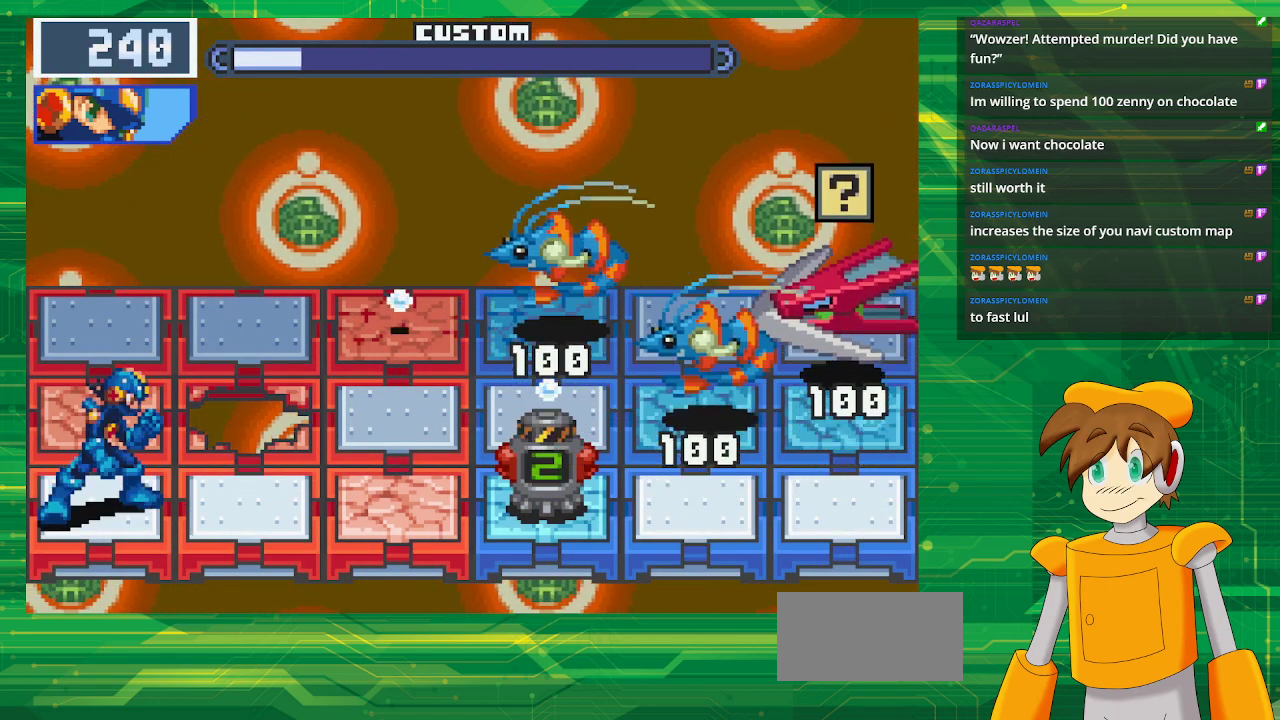
{"buttons": [], "events": []}
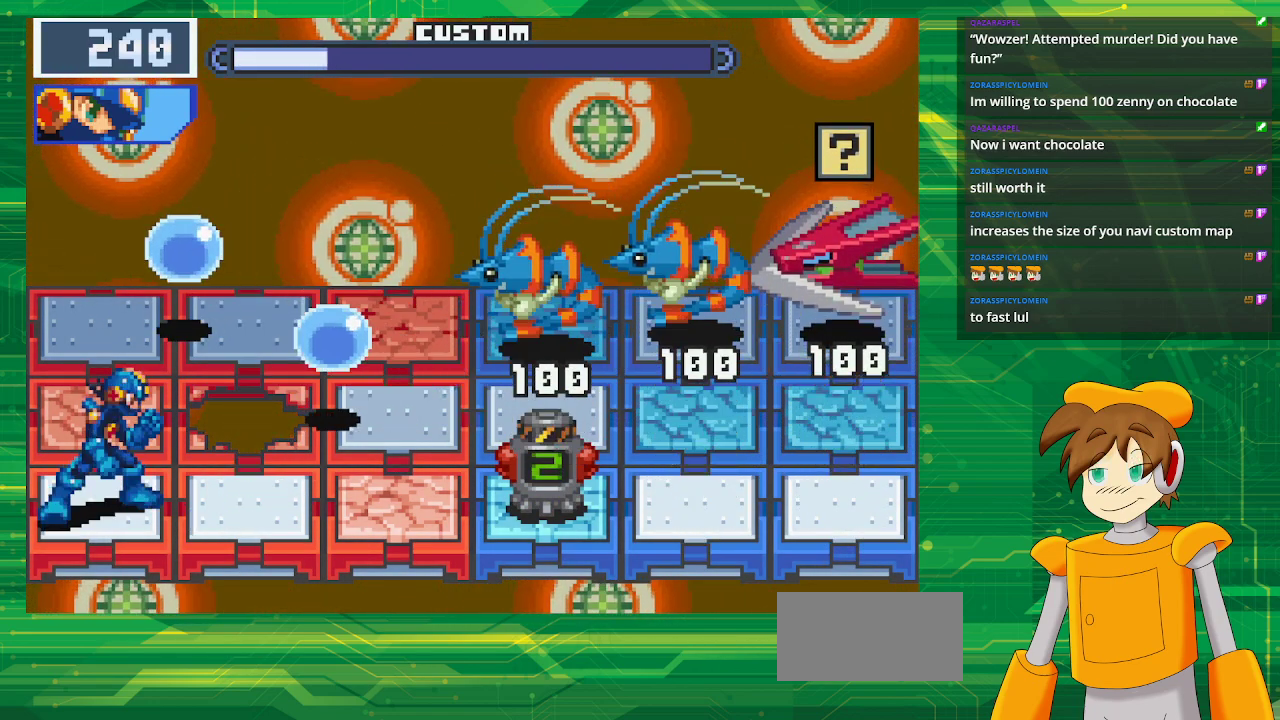
{"buttons": ["DPAD_RIGHT"], "events": [[467, "DPAD_RIGHT", "down"]]}
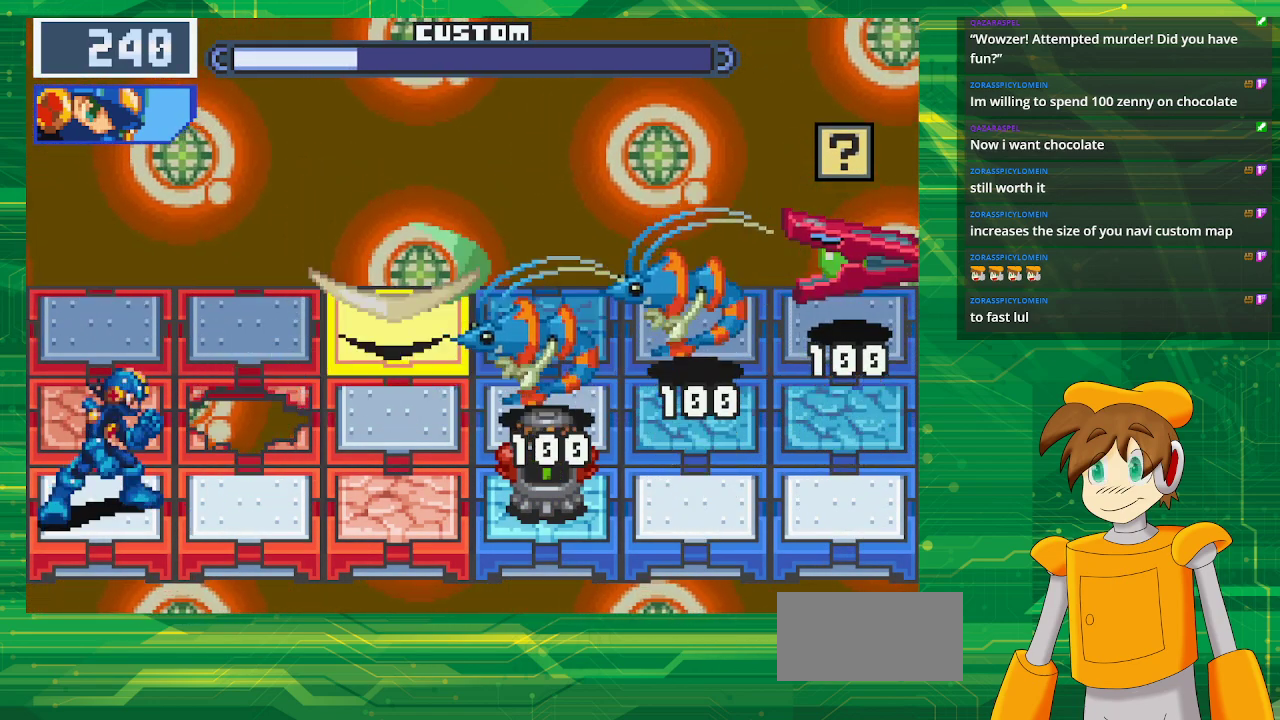
{"buttons": [], "events": [[117, "DPAD_RIGHT", "up"]]}
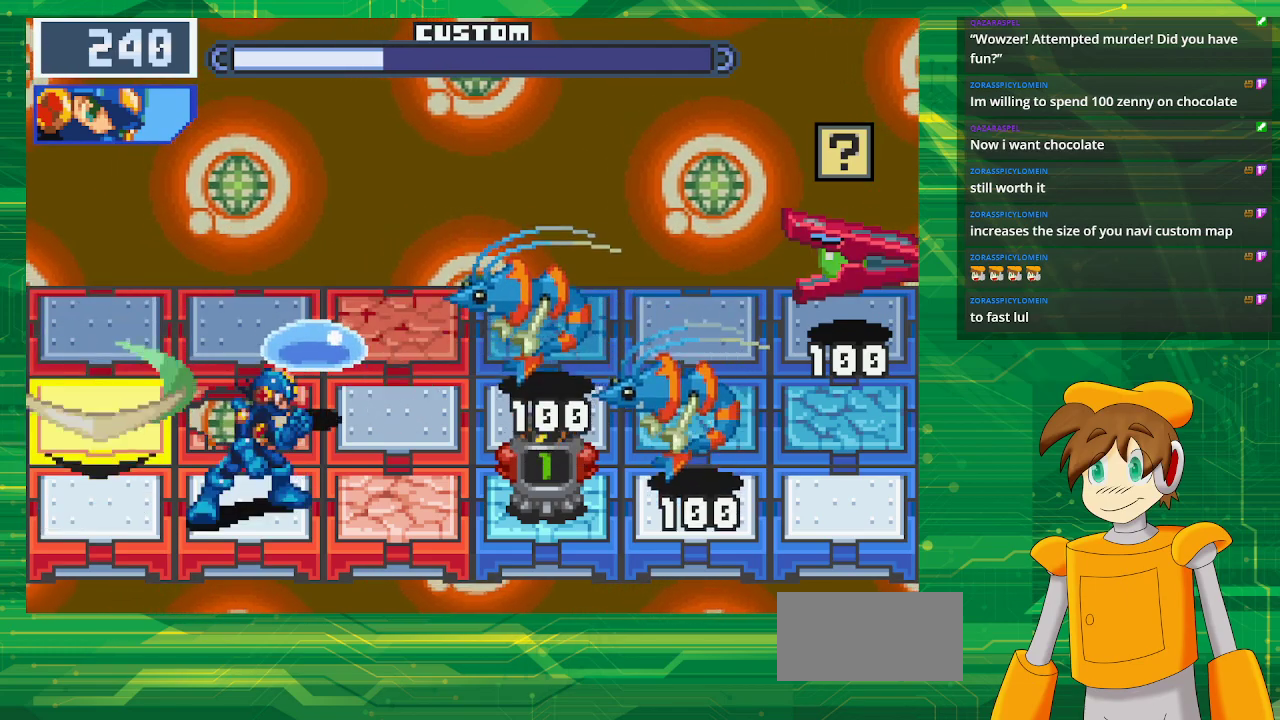
{"buttons": [], "events": [[33, "DPAD_UP", "down"], [183, "DPAD_UP", "up"]]}
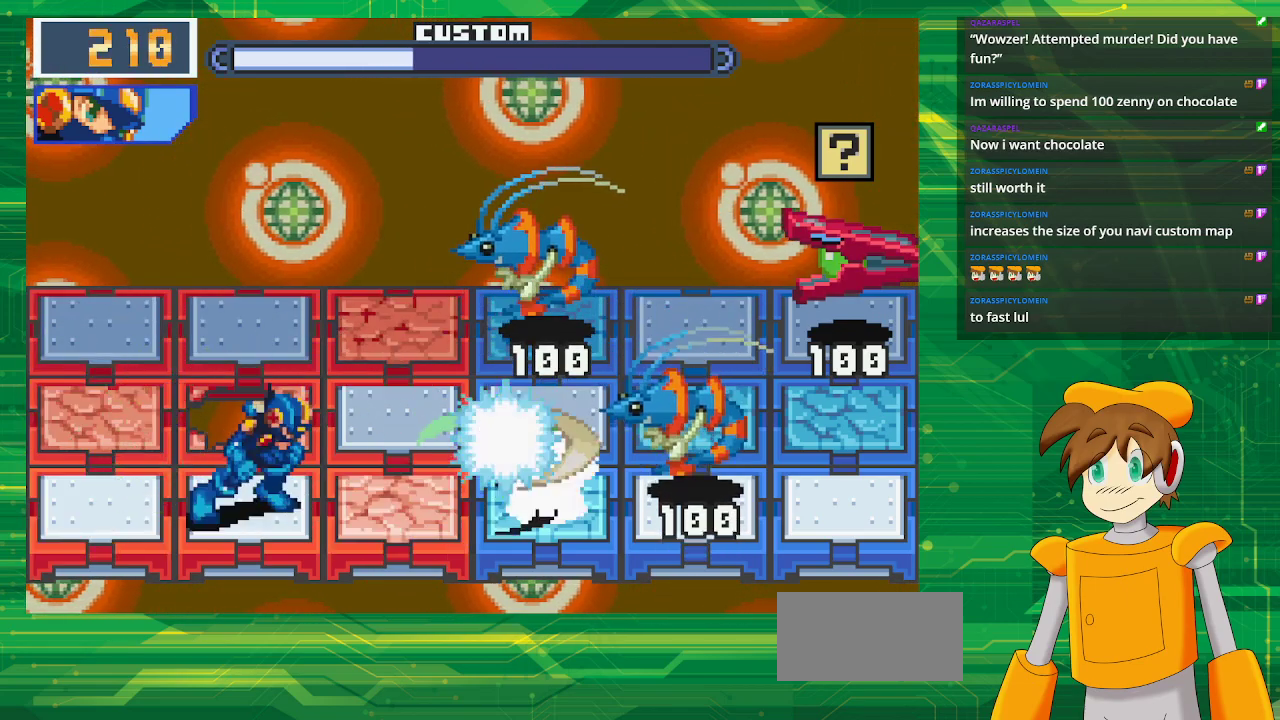
{"buttons": [], "events": []}
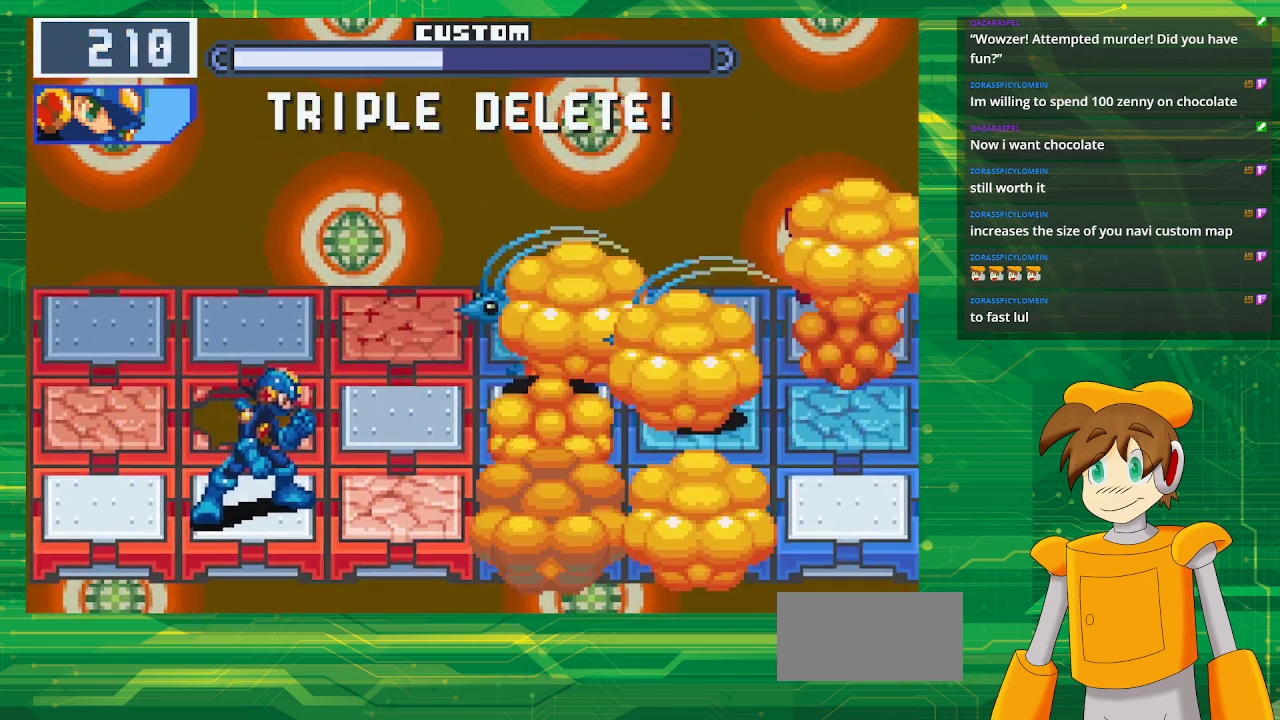
{"buttons": [], "events": []}
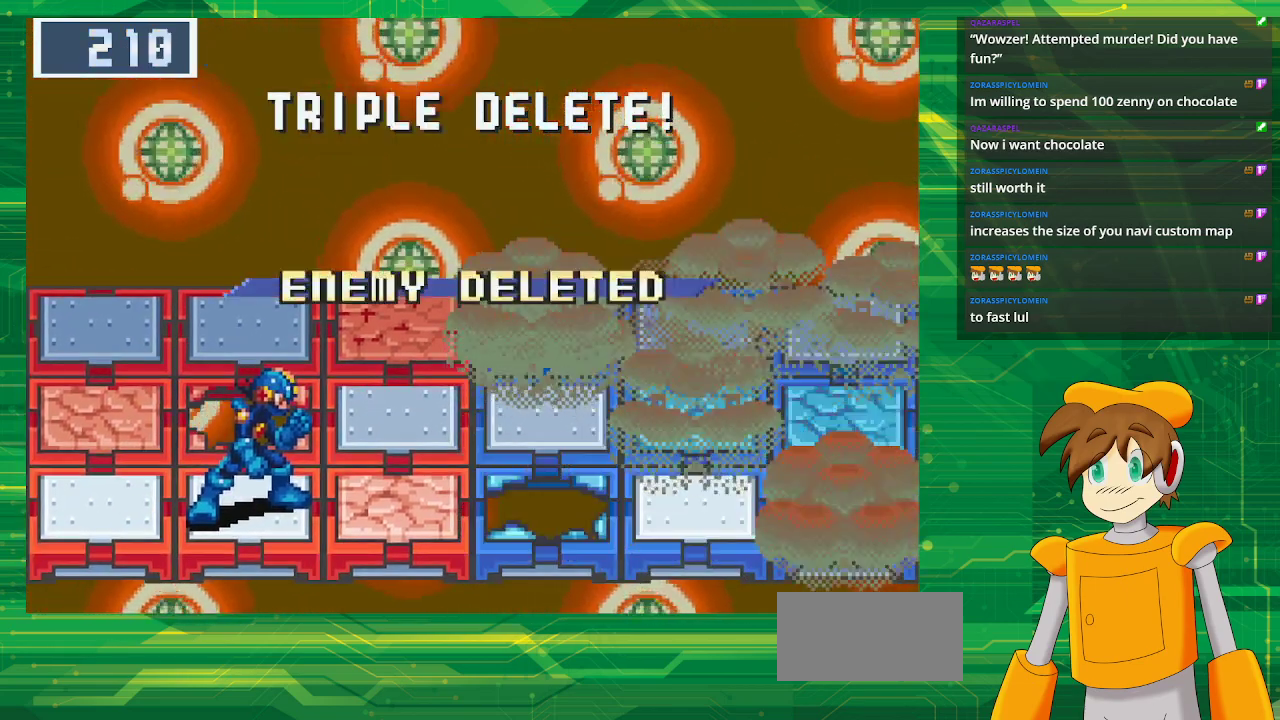
{"buttons": [], "events": []}
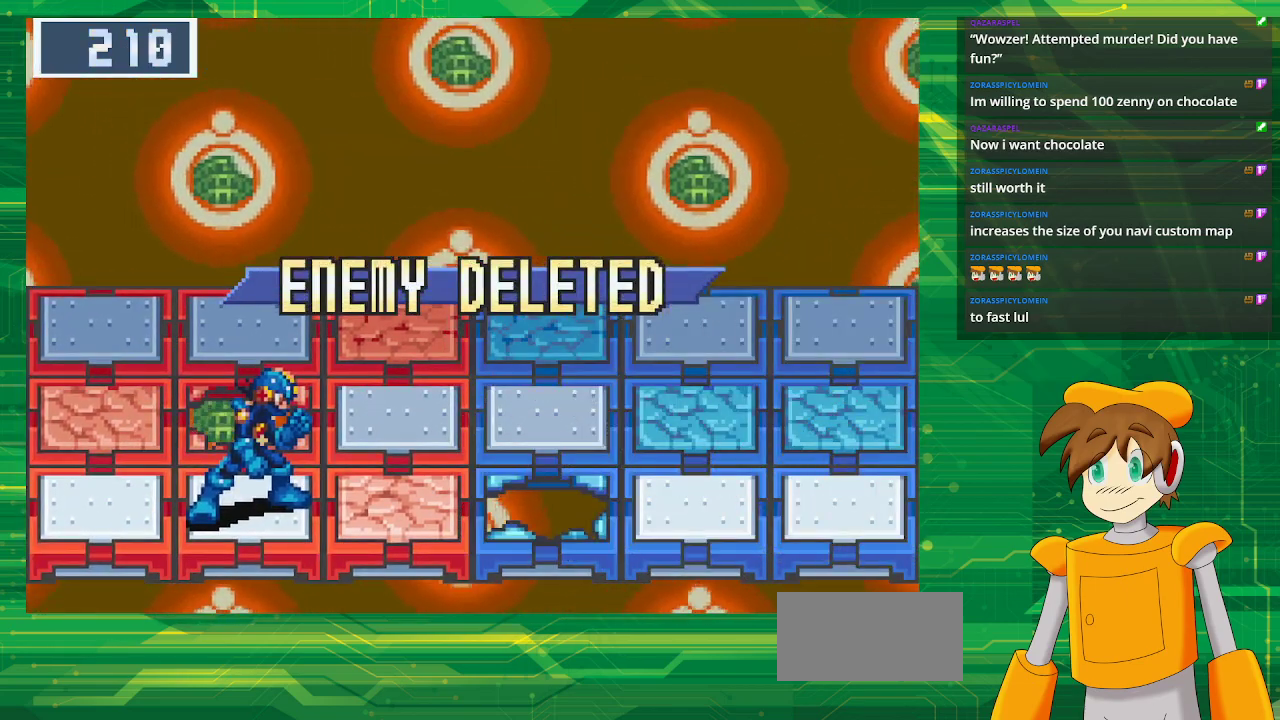
{"buttons": [], "events": []}
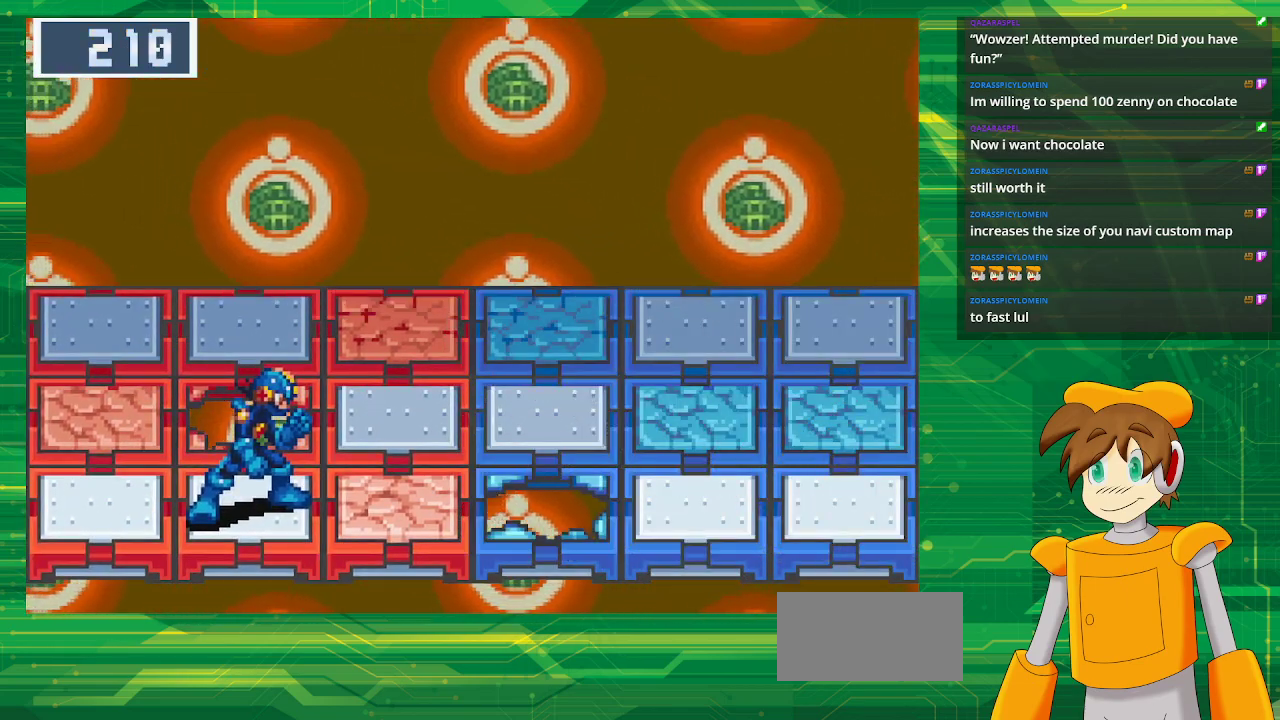
{"buttons": [], "events": []}
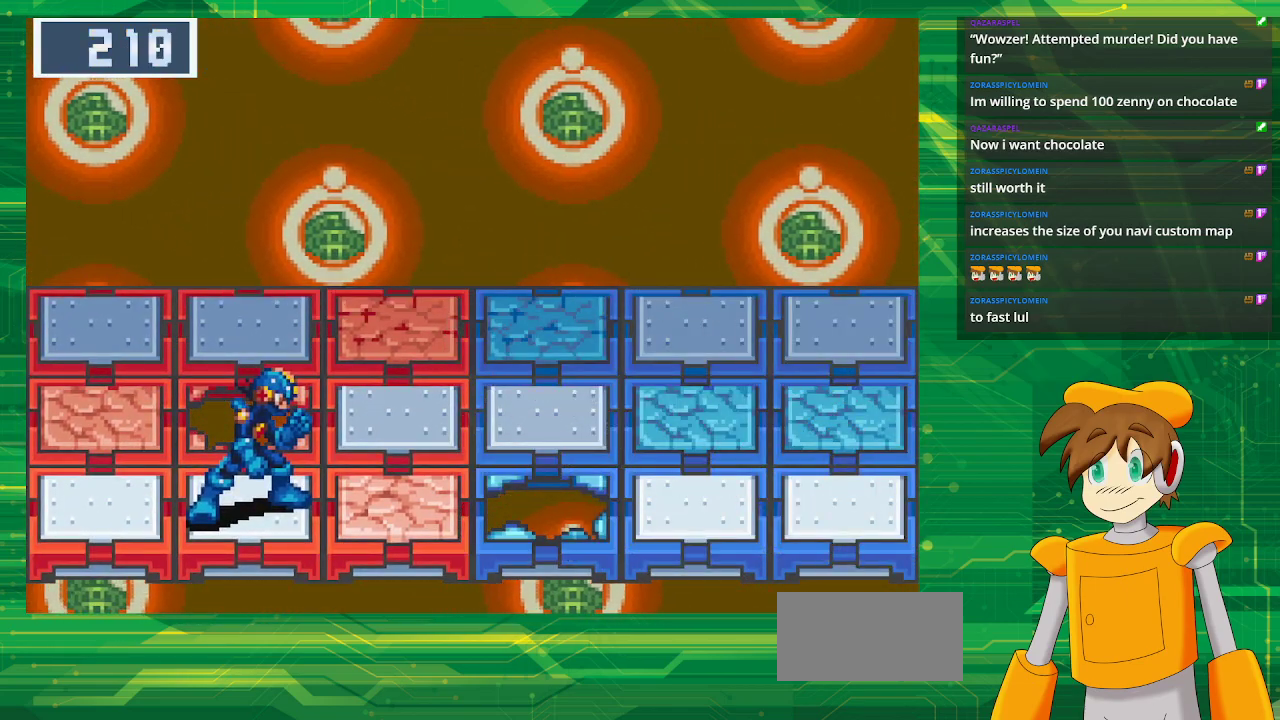
{"buttons": [], "events": [[283, "A", "down"], [433, "A", "up"]]}